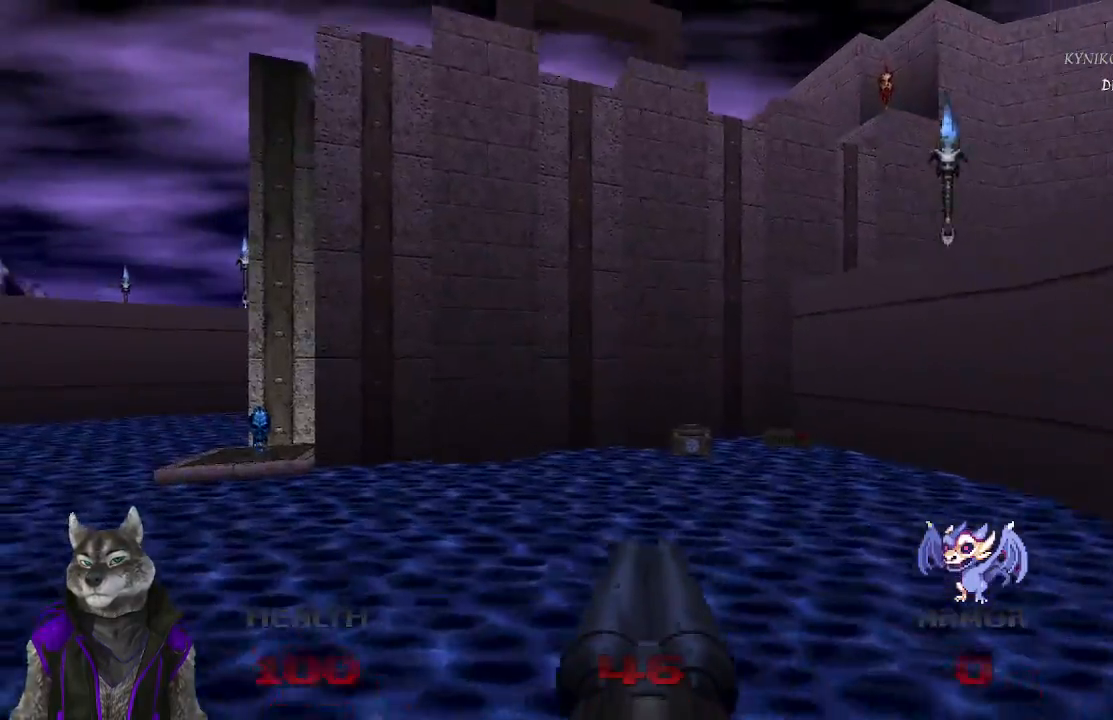
Gameplay with a controller (PlayStation layout); each line is a JSON object with the inputs held at the frame after it. "events" lists button and stick changes between this image and that frame as [ms after this image, input, new state], when the widget could be followed in between.
{"buttons": [], "left_stick": "up-left", "right_stick": "center", "events": []}
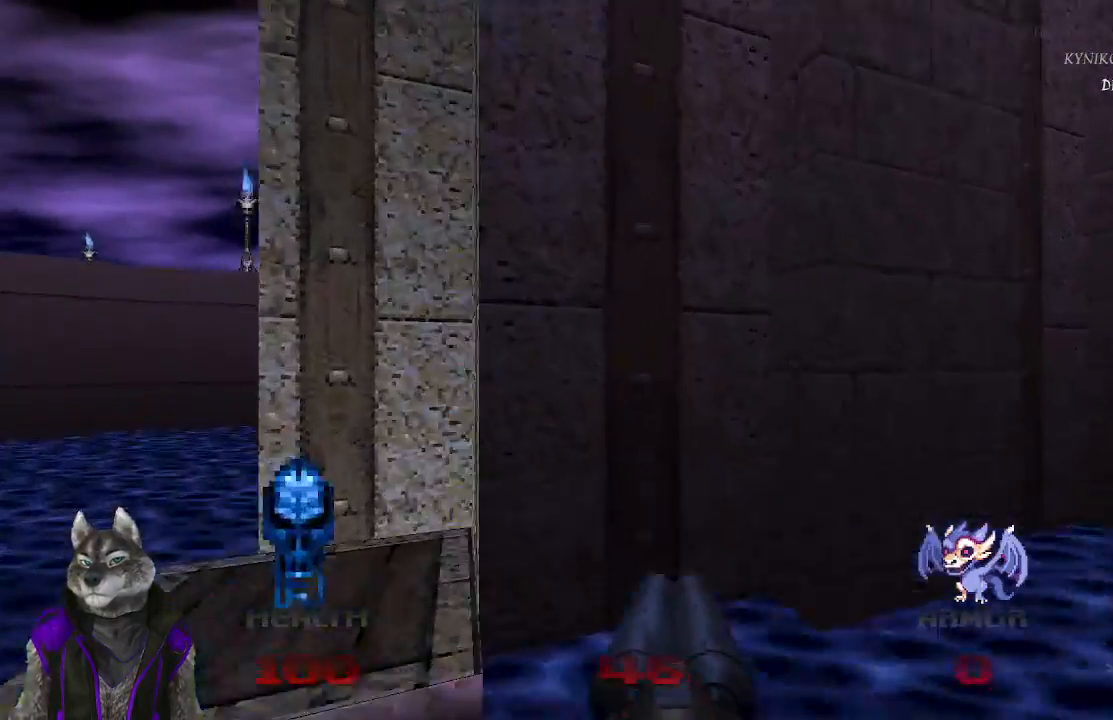
{"buttons": [], "left_stick": "down-right", "right_stick": "right", "events": [[67, "left_stick", "up"], [200, "left_stick", "right"], [250, "left_stick", "down-right"], [300, "right_stick", "right"]]}
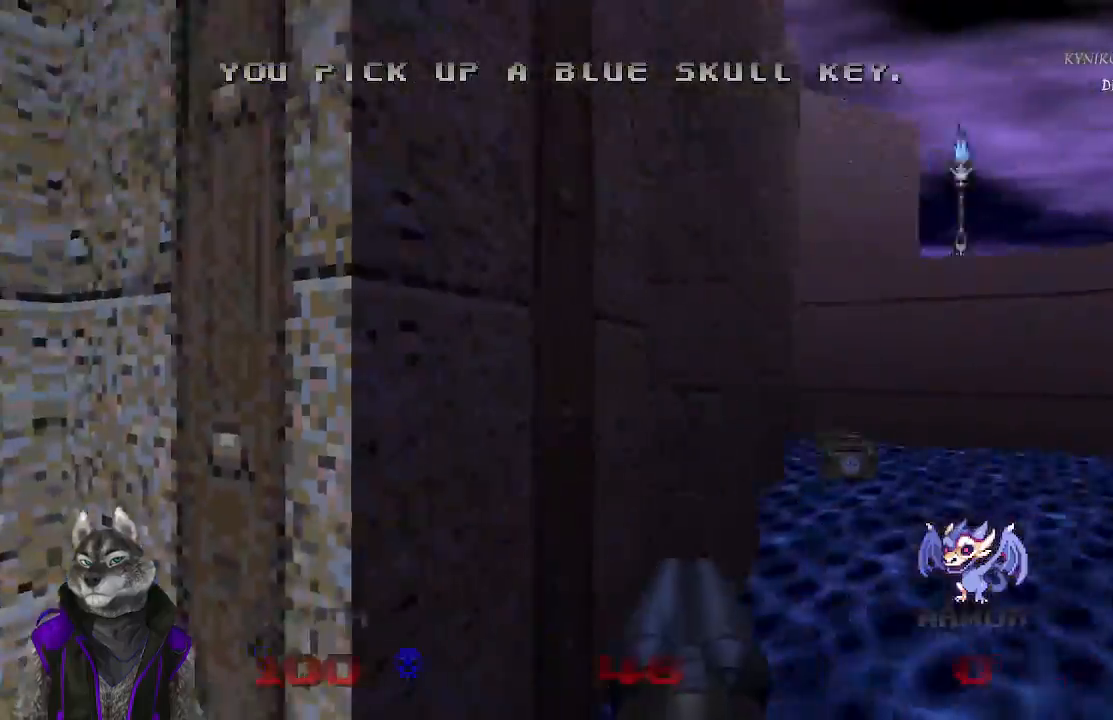
{"buttons": [], "left_stick": "up-right", "right_stick": "center", "events": [[33, "right_stick", "center"], [100, "left_stick", "right"], [200, "left_stick", "up-right"]]}
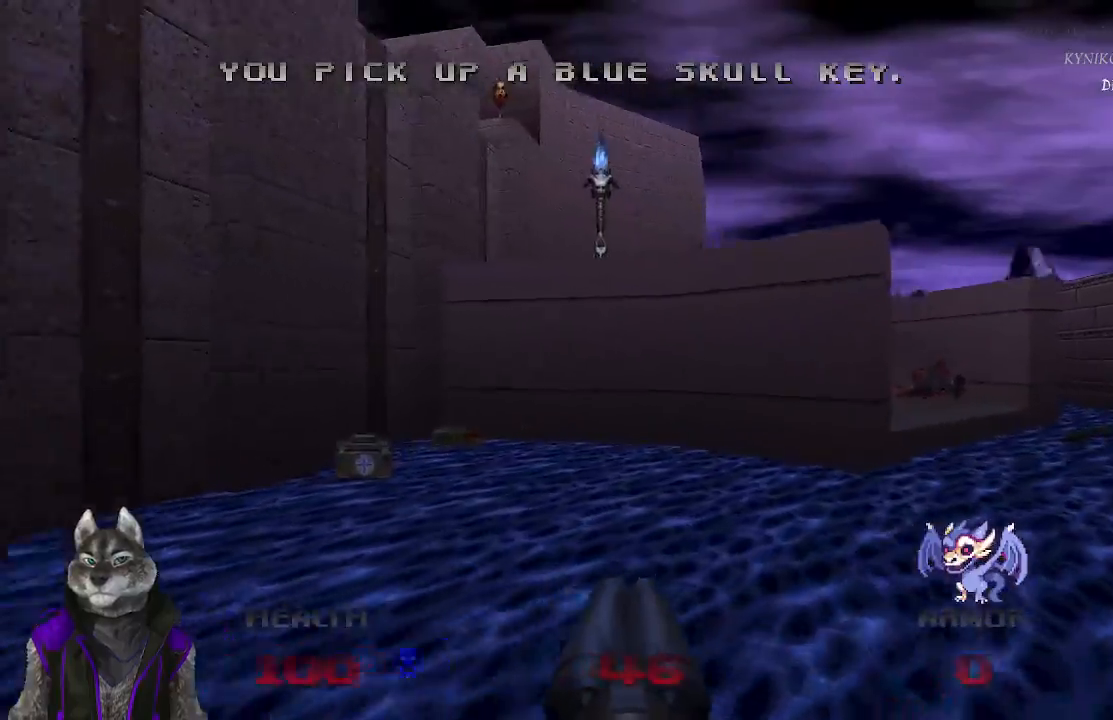
{"buttons": [], "left_stick": "up", "right_stick": "center", "events": [[450, "left_stick", "up"]]}
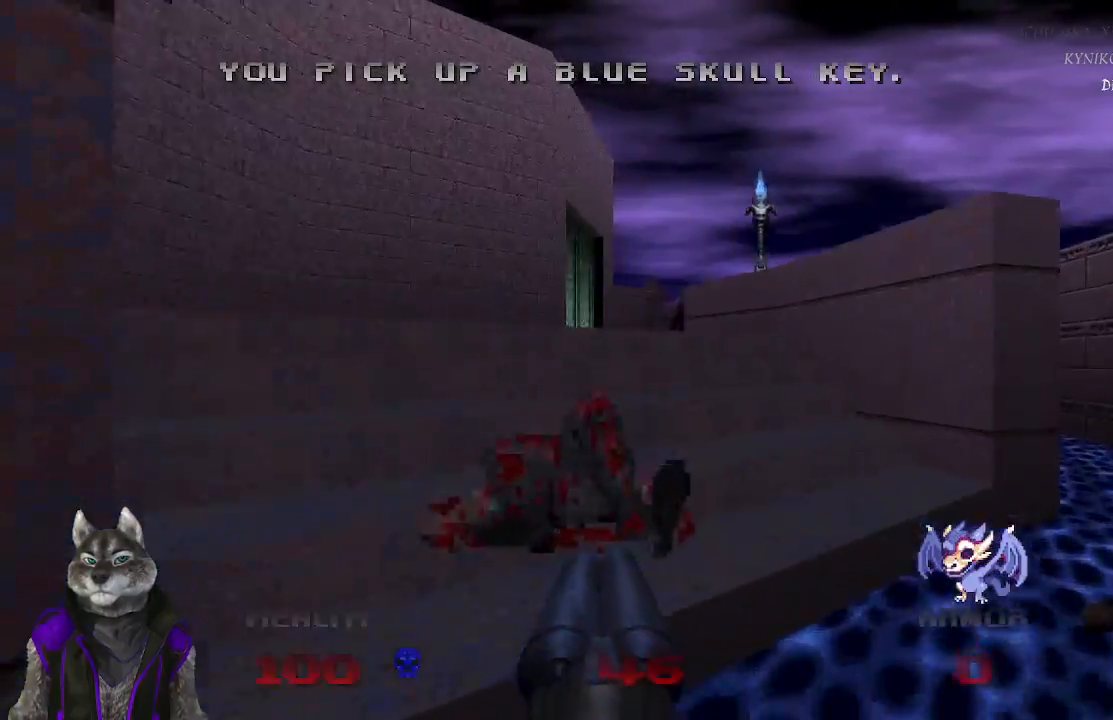
{"buttons": [], "left_stick": "up", "right_stick": "center", "events": []}
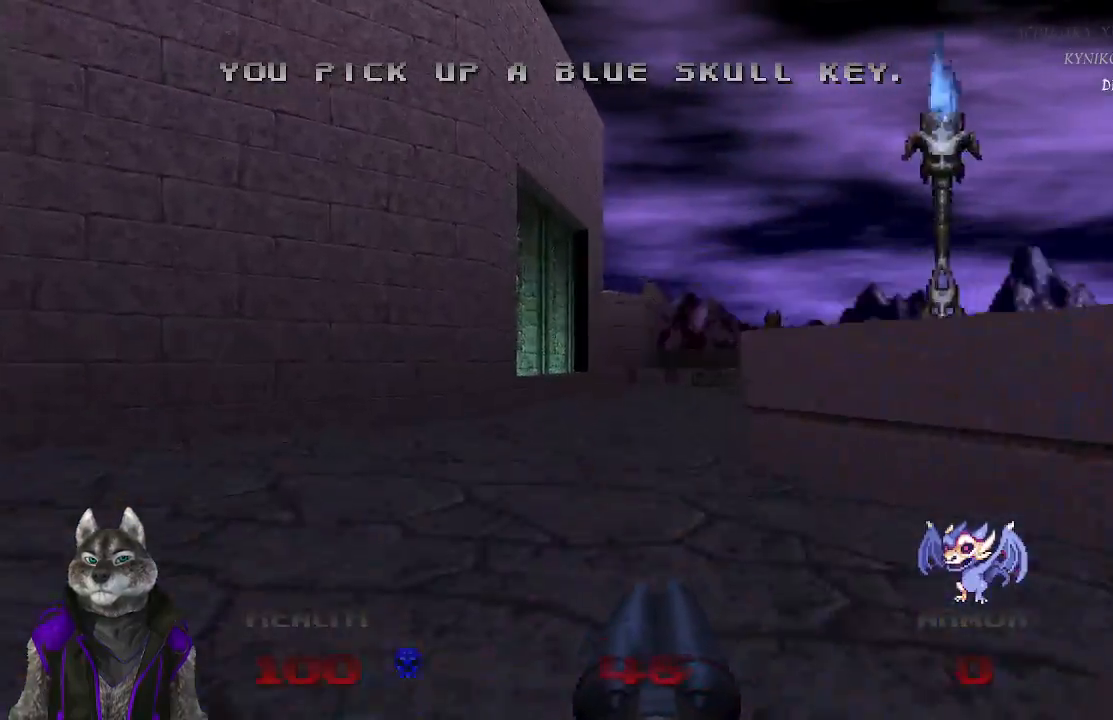
{"buttons": [], "left_stick": "up", "right_stick": "center", "events": []}
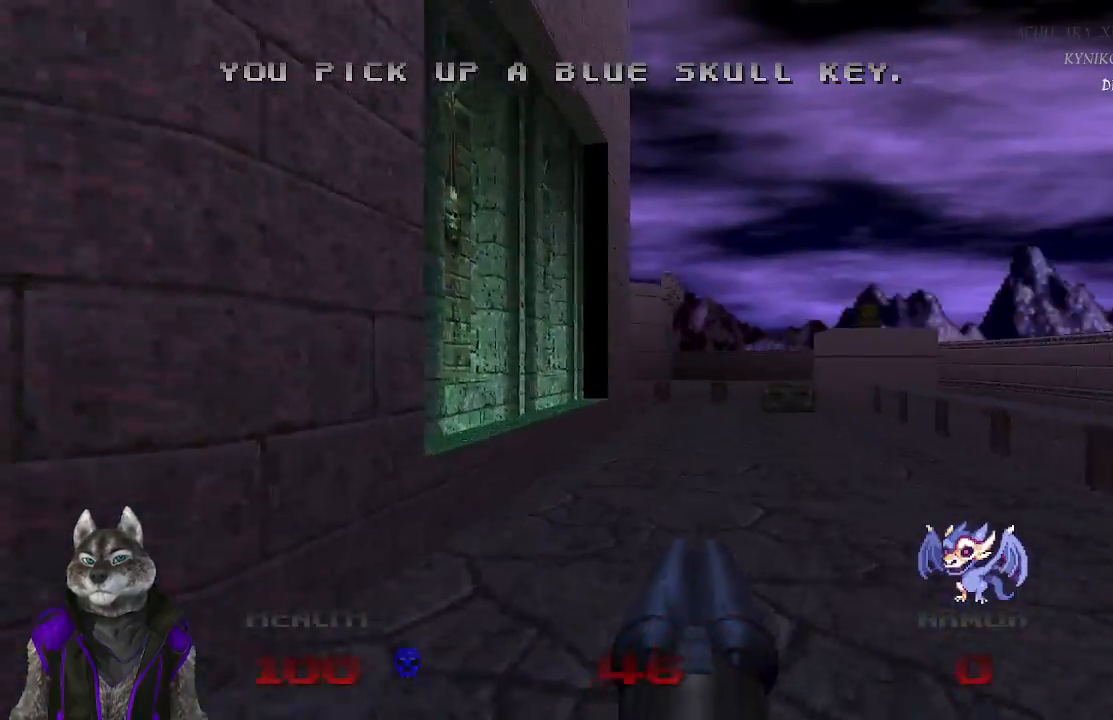
{"buttons": [], "left_stick": "up", "right_stick": "left", "events": [[150, "right_stick", "left"]]}
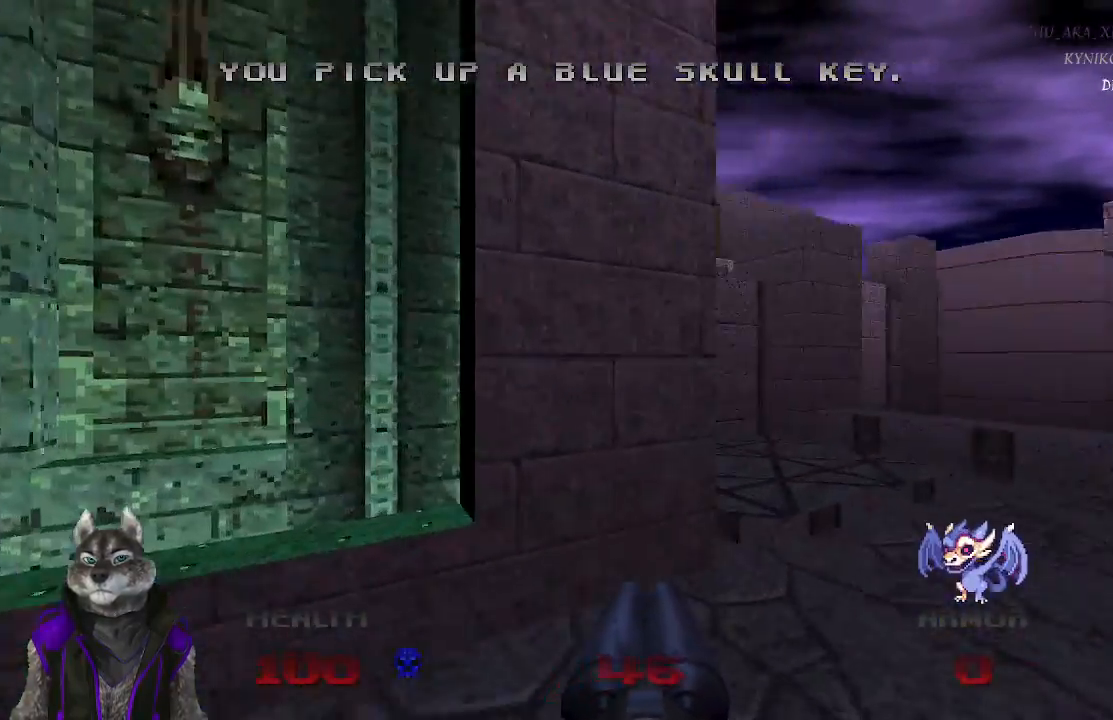
{"buttons": [], "left_stick": "up-left", "right_stick": "center", "events": [[133, "right_stick", "center"], [367, "left_stick", "up-left"]]}
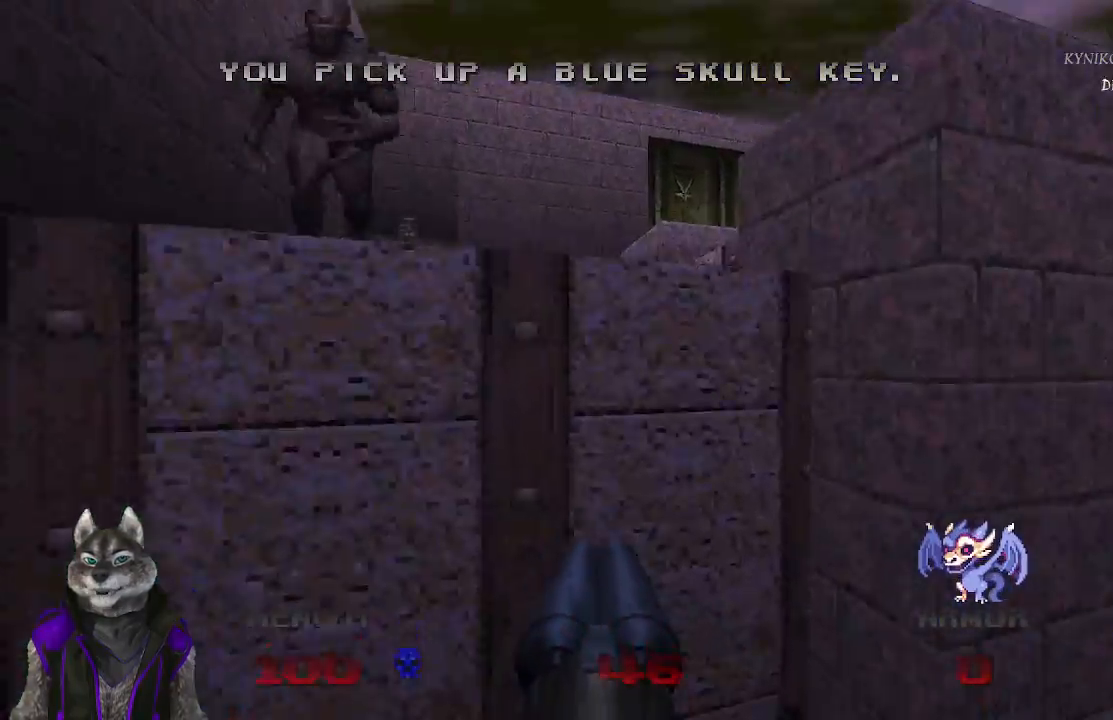
{"buttons": [], "left_stick": "up-right", "right_stick": "right", "events": [[133, "left_stick", "center"], [167, "right_stick", "left"], [267, "R2", "down"], [350, "right_stick", "center"], [417, "left_stick", "up-right"], [467, "R2", "up"], [467, "right_stick", "right"]]}
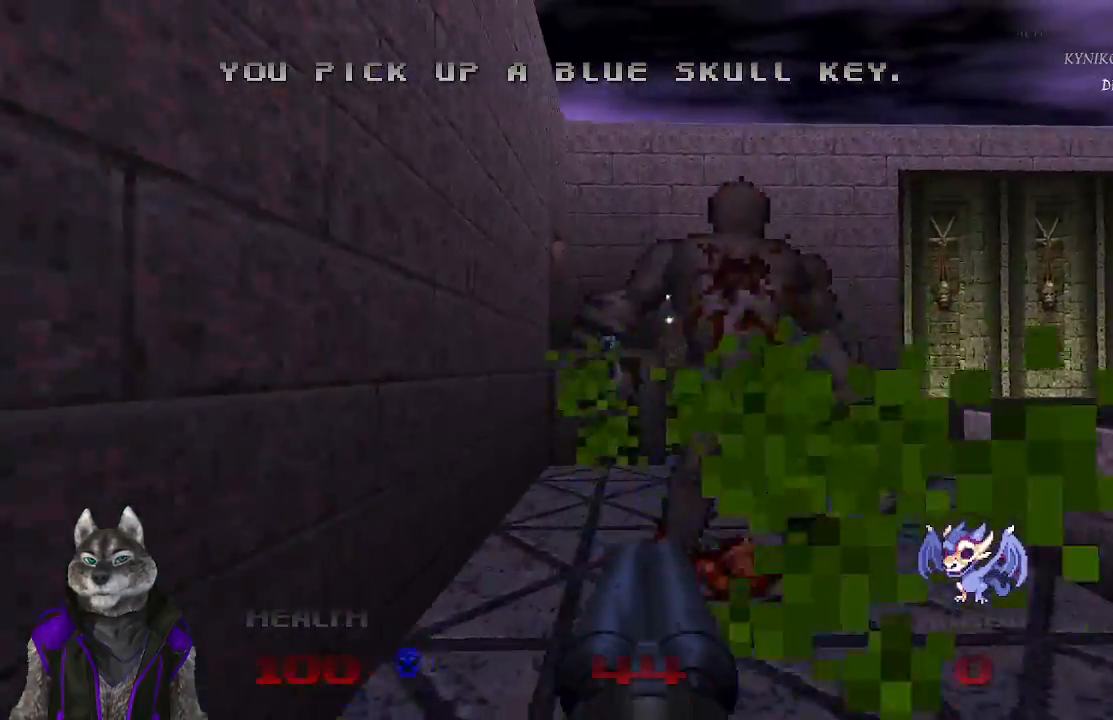
{"buttons": [], "left_stick": "up-left", "right_stick": "center", "events": [[17, "left_stick", "up"], [217, "right_stick", "center"], [233, "left_stick", "up-left"]]}
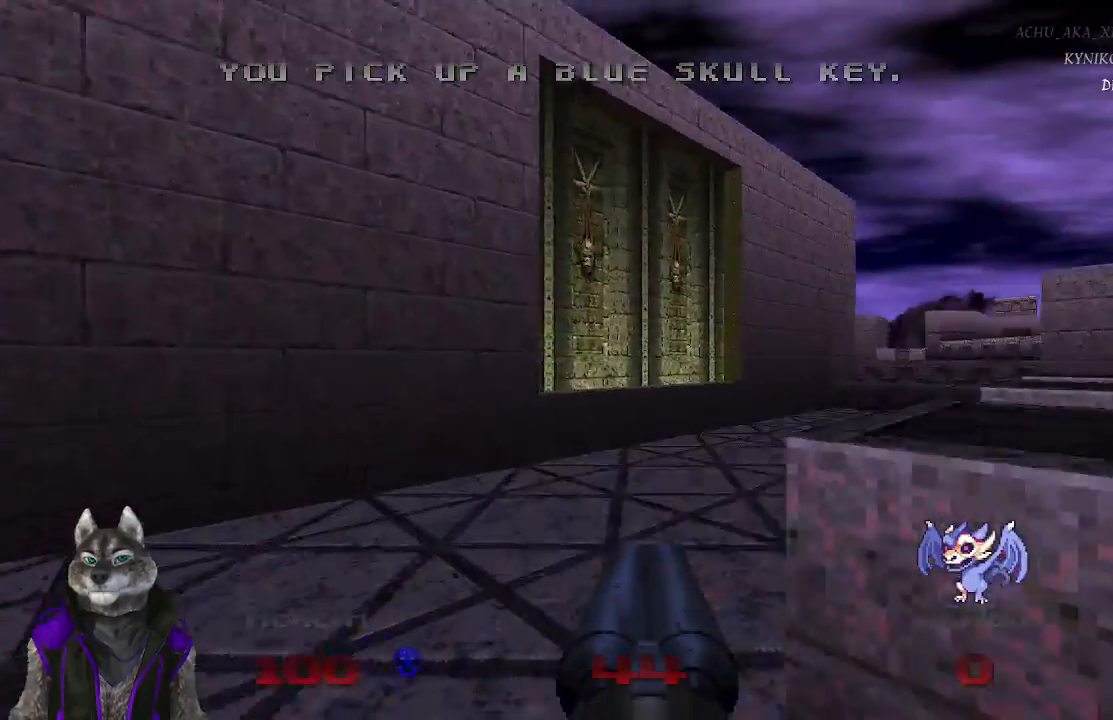
{"buttons": [], "left_stick": "up-right", "right_stick": "center", "events": [[167, "right_stick", "right"], [183, "left_stick", "up-right"], [350, "right_stick", "center"]]}
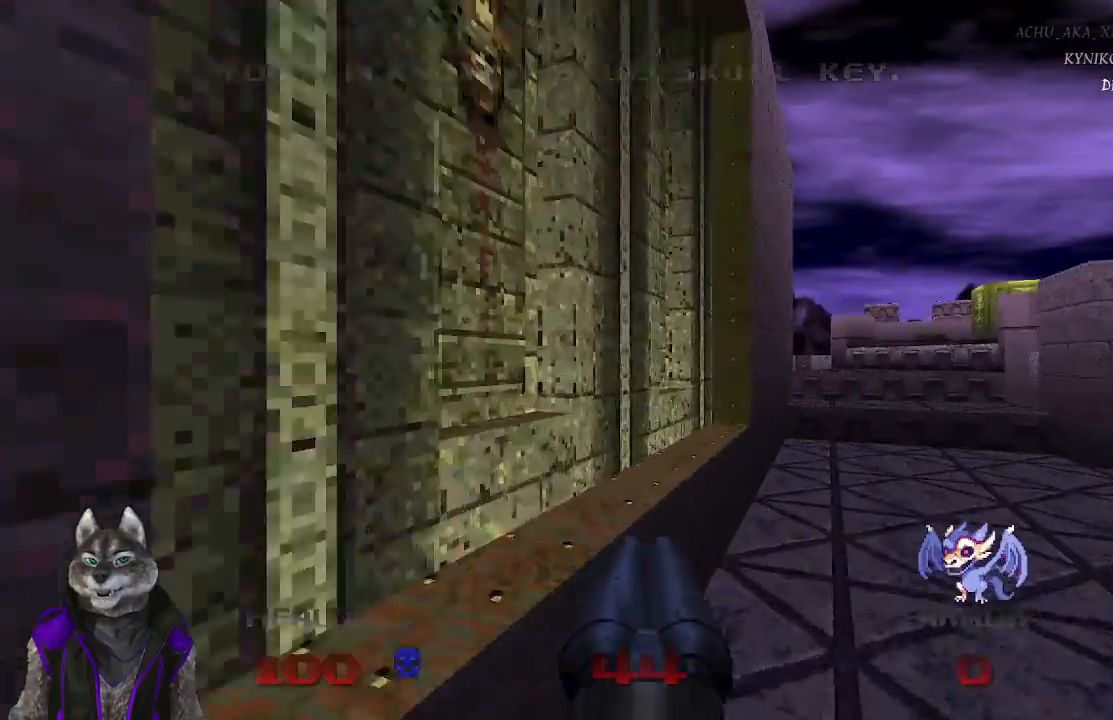
{"buttons": [], "left_stick": "up-right", "right_stick": "center", "events": []}
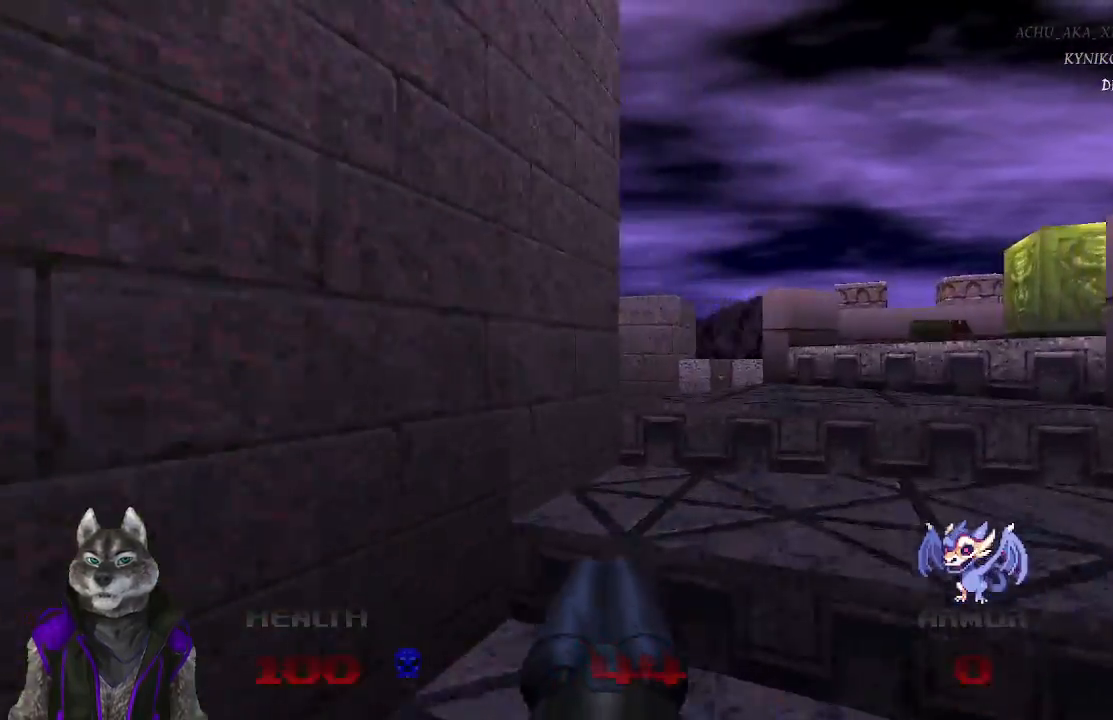
{"buttons": [], "left_stick": "up", "right_stick": "center", "events": [[83, "right_stick", "left"], [433, "left_stick", "up"], [433, "right_stick", "center"]]}
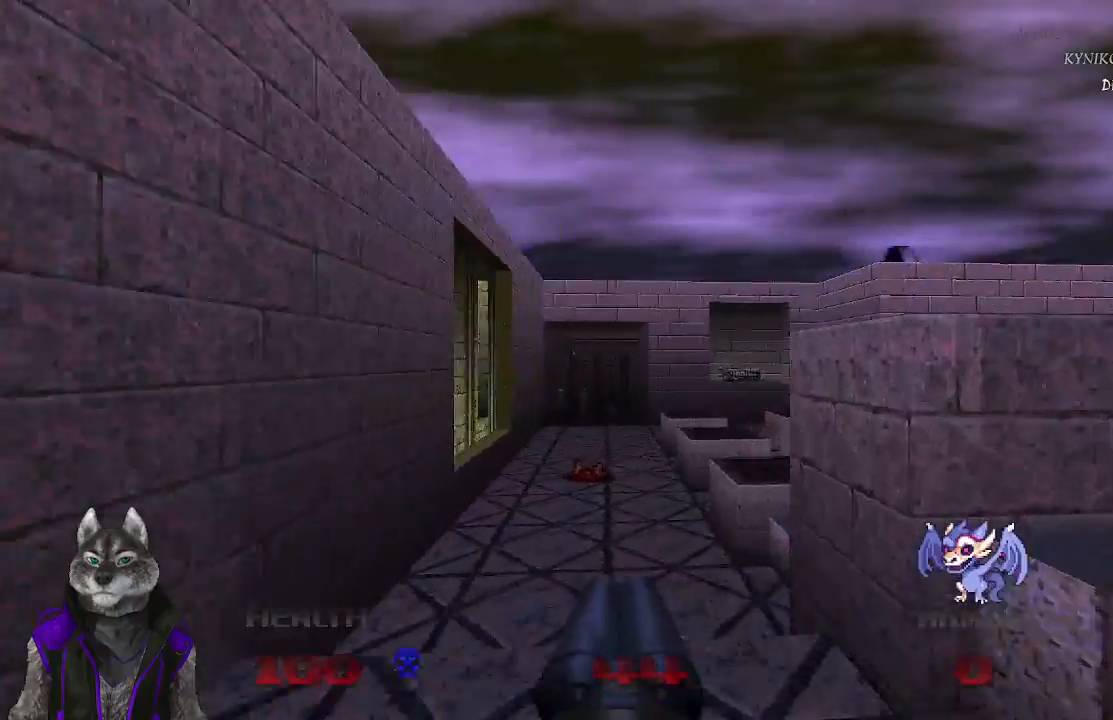
{"buttons": [], "left_stick": "up-left", "right_stick": "center", "events": [[117, "left_stick", "up-left"]]}
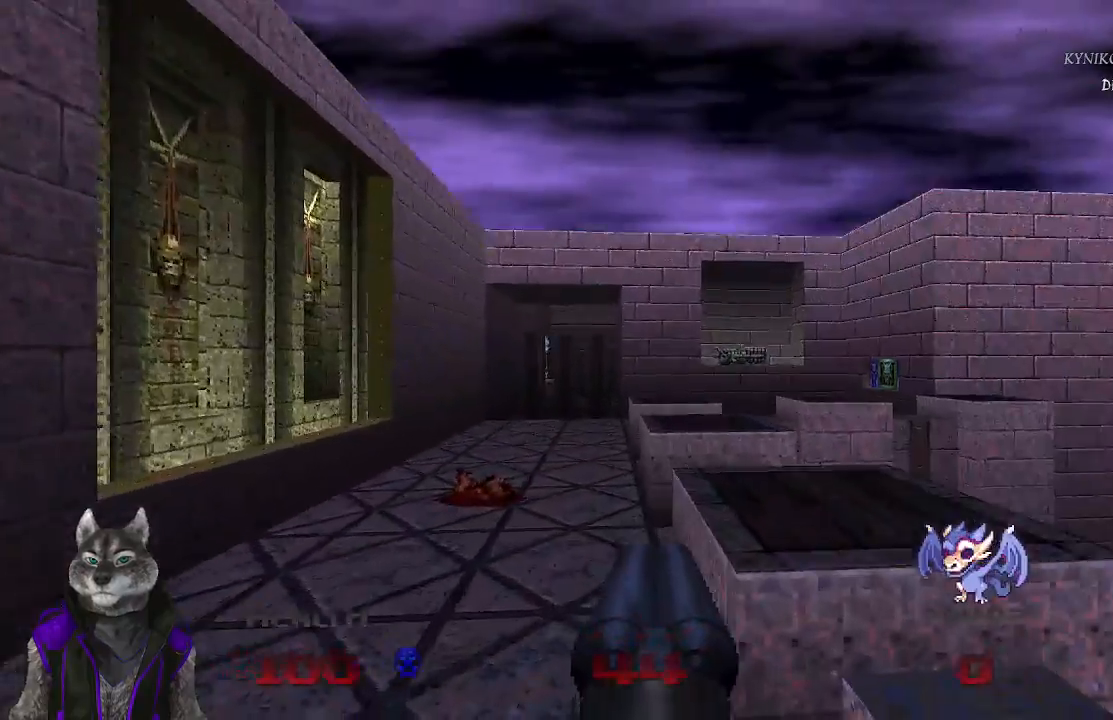
{"buttons": [], "left_stick": "up-left", "right_stick": "center", "events": []}
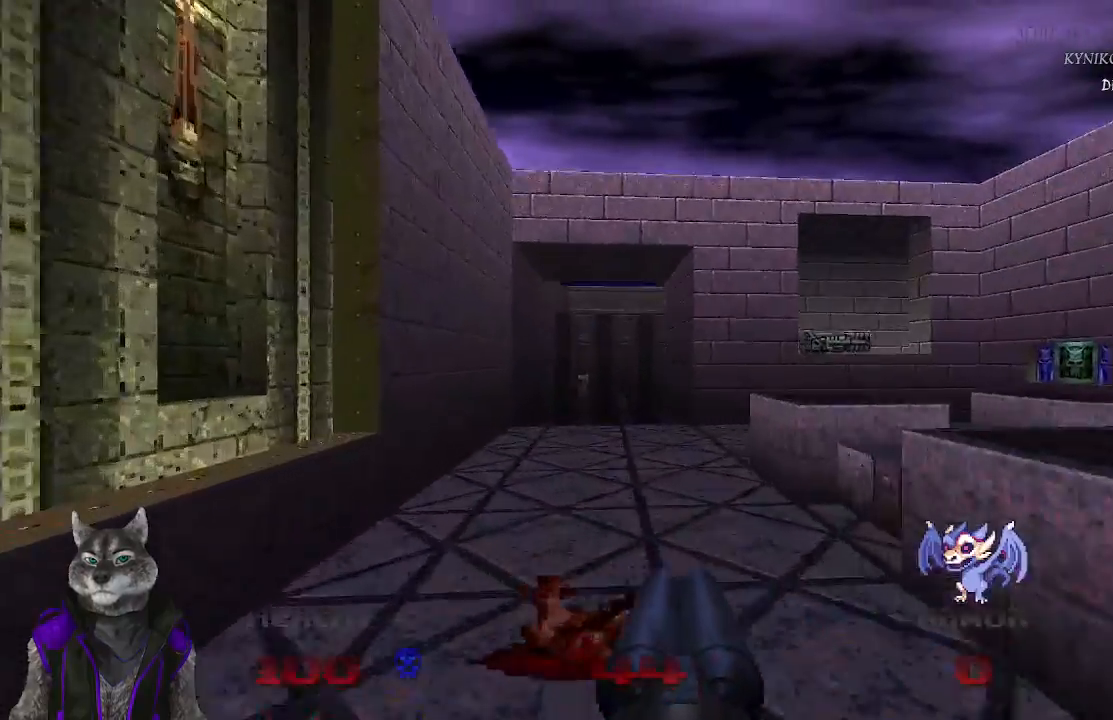
{"buttons": [], "left_stick": "up", "right_stick": "right", "events": [[33, "left_stick", "up"], [167, "right_stick", "right"]]}
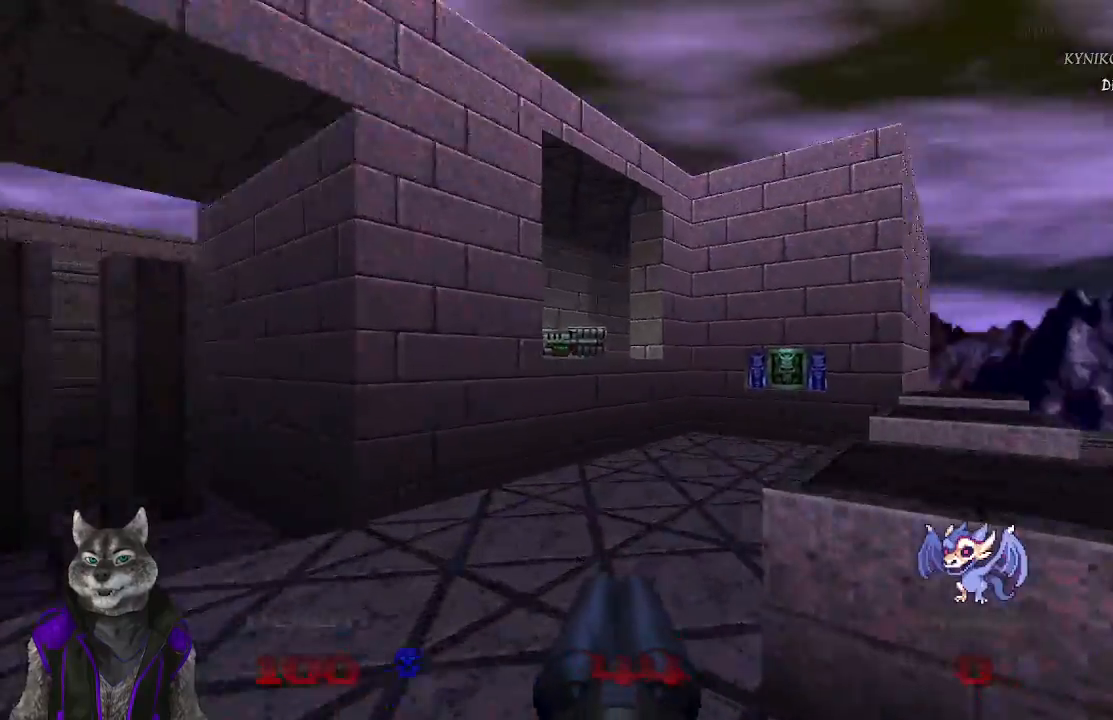
{"buttons": [], "left_stick": "up", "right_stick": "center", "events": [[300, "right_stick", "center"]]}
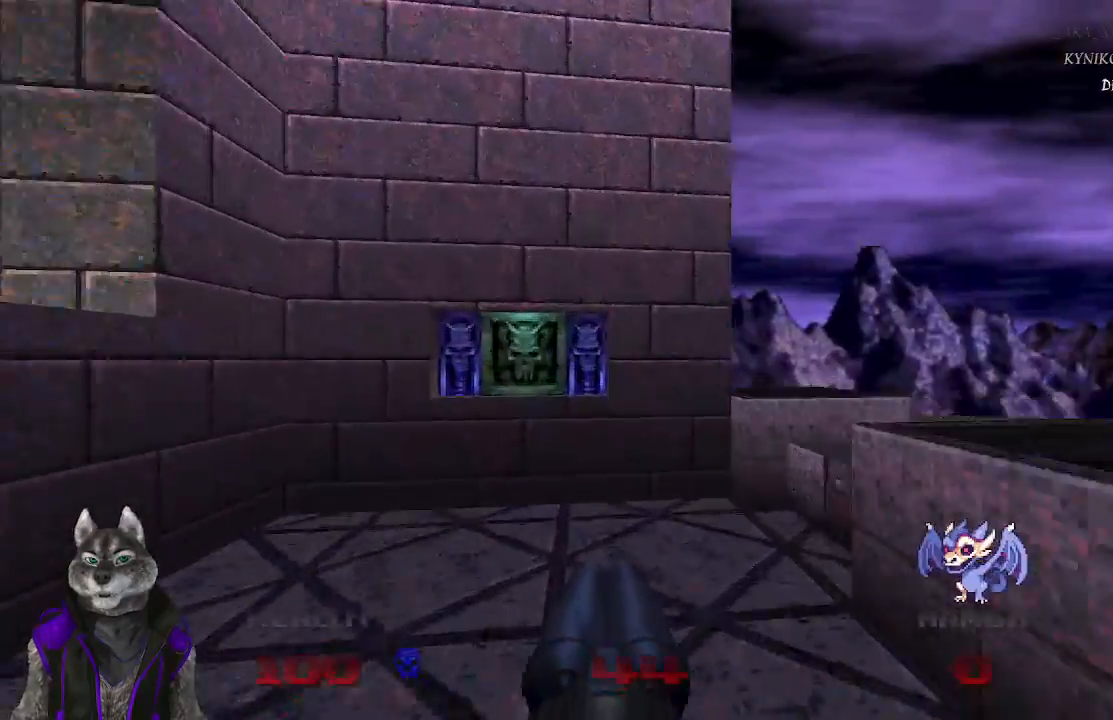
{"buttons": ["L2"], "left_stick": "down-right", "right_stick": "center", "events": [[317, "left_stick", "down-right"], [350, "L2", "down"]]}
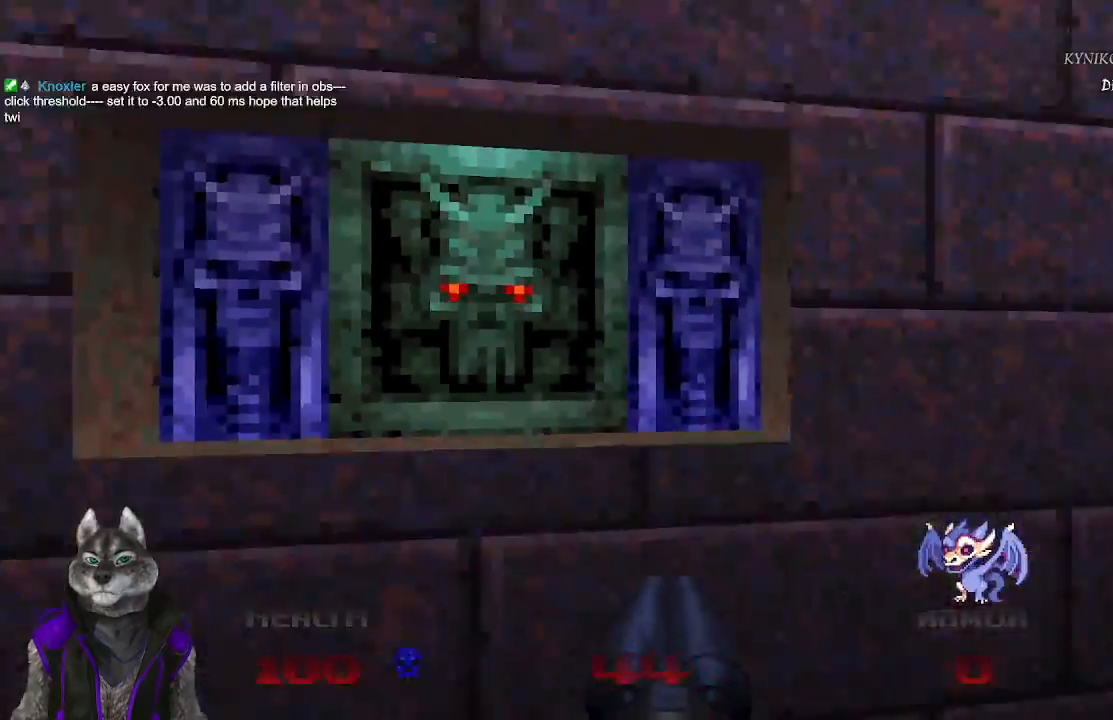
{"buttons": [], "left_stick": "down-left", "right_stick": "center", "events": [[17, "left_stick", "down"], [133, "L2", "up"], [133, "right_stick", "left"], [150, "left_stick", "down-left"], [433, "right_stick", "center"]]}
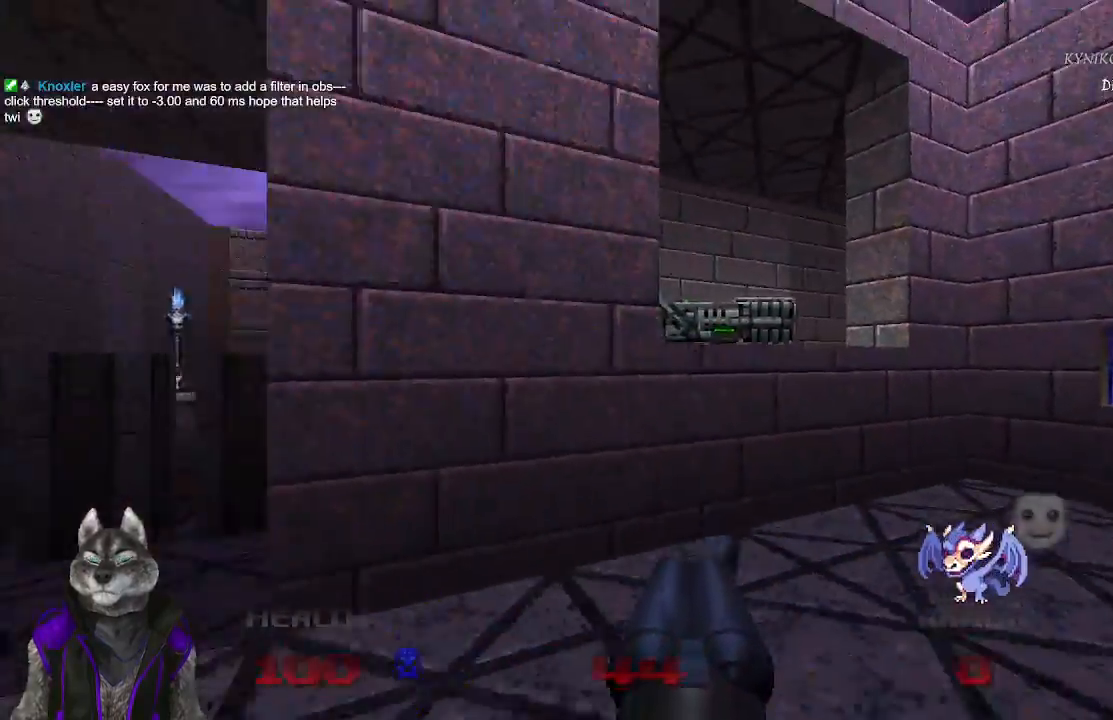
{"buttons": [], "left_stick": "up", "right_stick": "center", "events": [[233, "left_stick", "up-left"], [300, "left_stick", "up"]]}
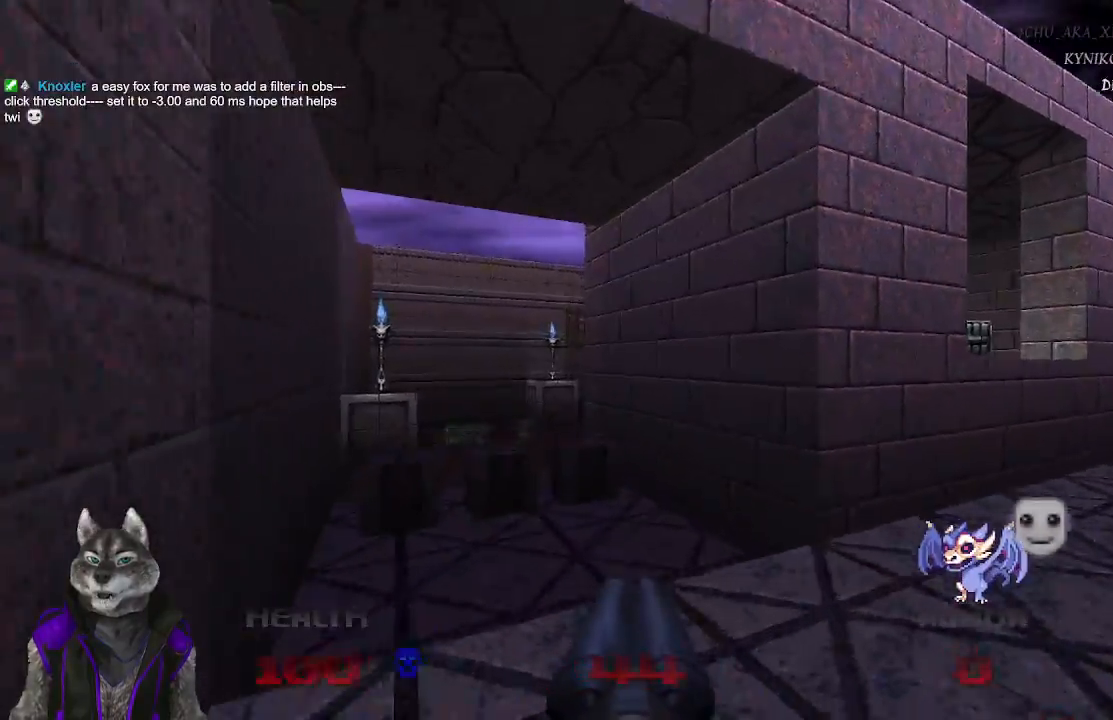
{"buttons": [], "left_stick": "up", "right_stick": "center", "events": [[233, "right_stick", "left"], [350, "right_stick", "center"]]}
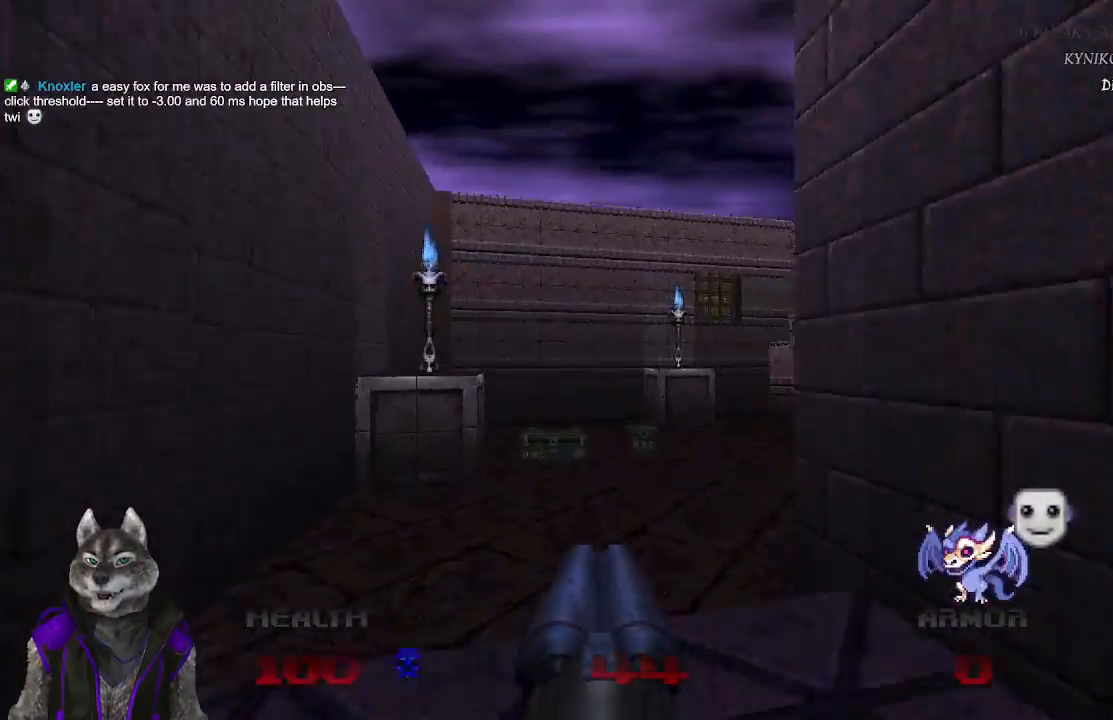
{"buttons": [], "left_stick": "up", "right_stick": "right", "events": [[183, "right_stick", "right"]]}
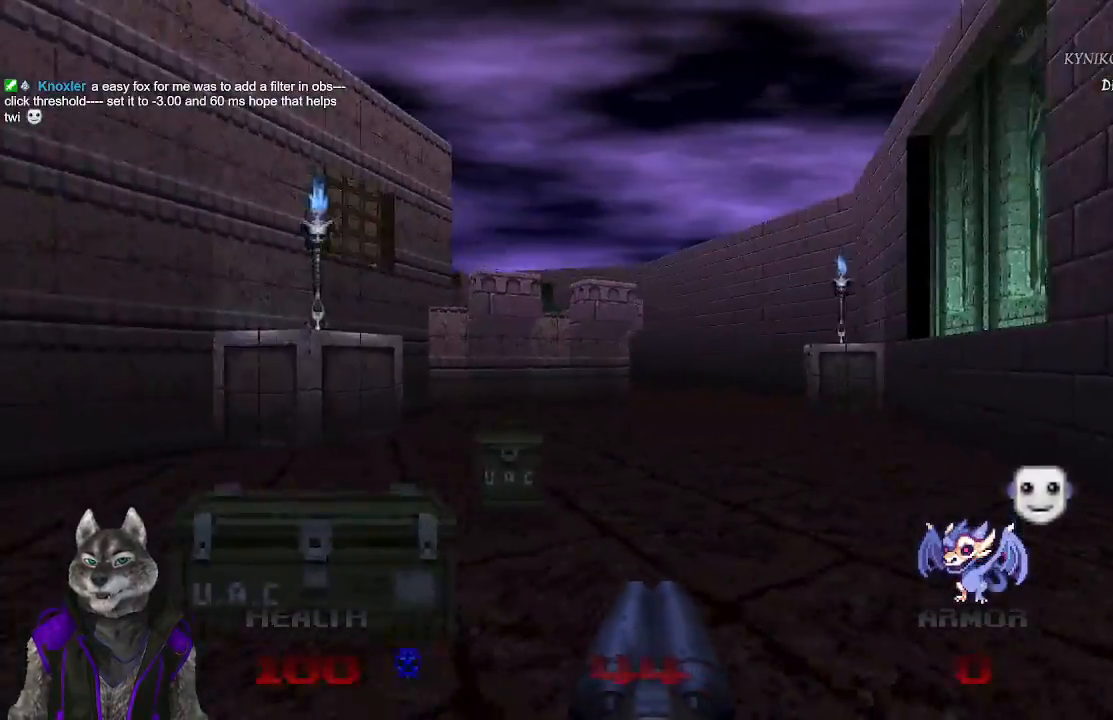
{"buttons": [], "left_stick": "up", "right_stick": "center", "events": [[200, "right_stick", "center"]]}
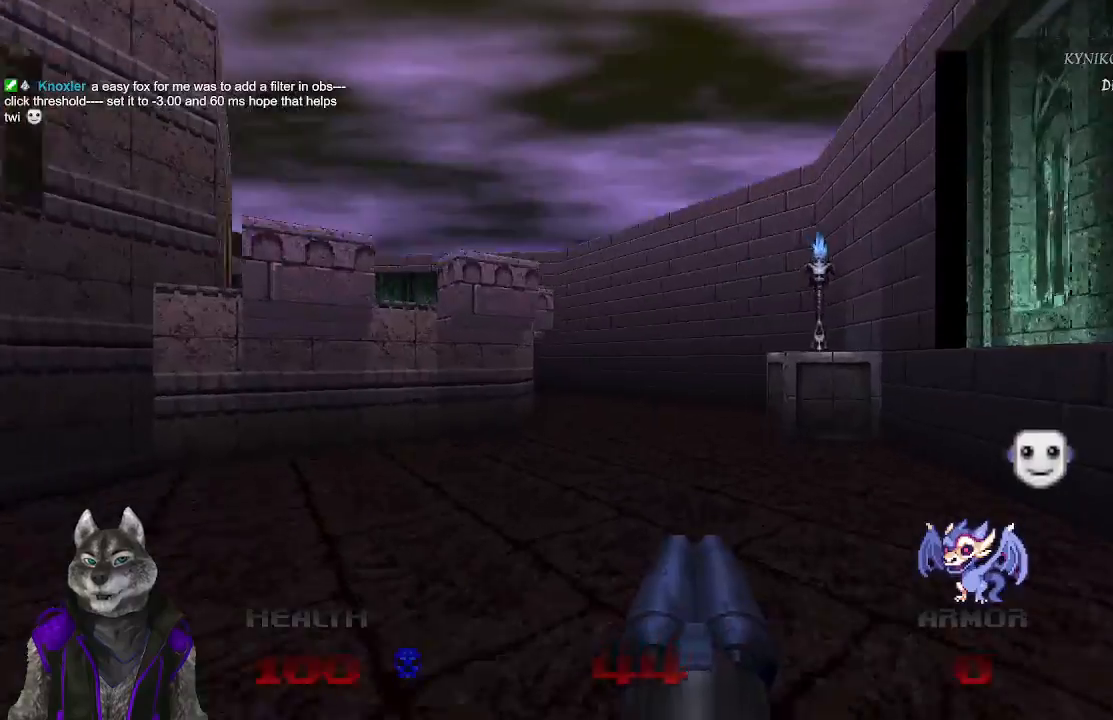
{"buttons": [], "left_stick": "up", "right_stick": "left", "events": [[467, "right_stick", "left"]]}
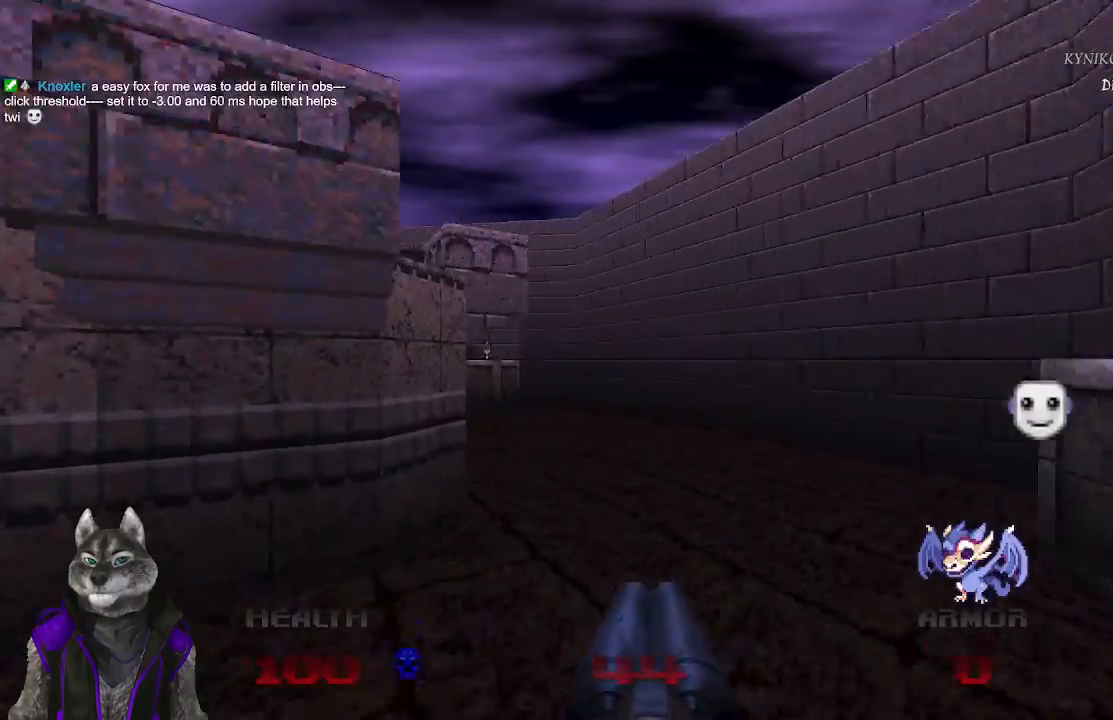
{"buttons": [], "left_stick": "up-right", "right_stick": "left", "events": [[33, "left_stick", "up-right"]]}
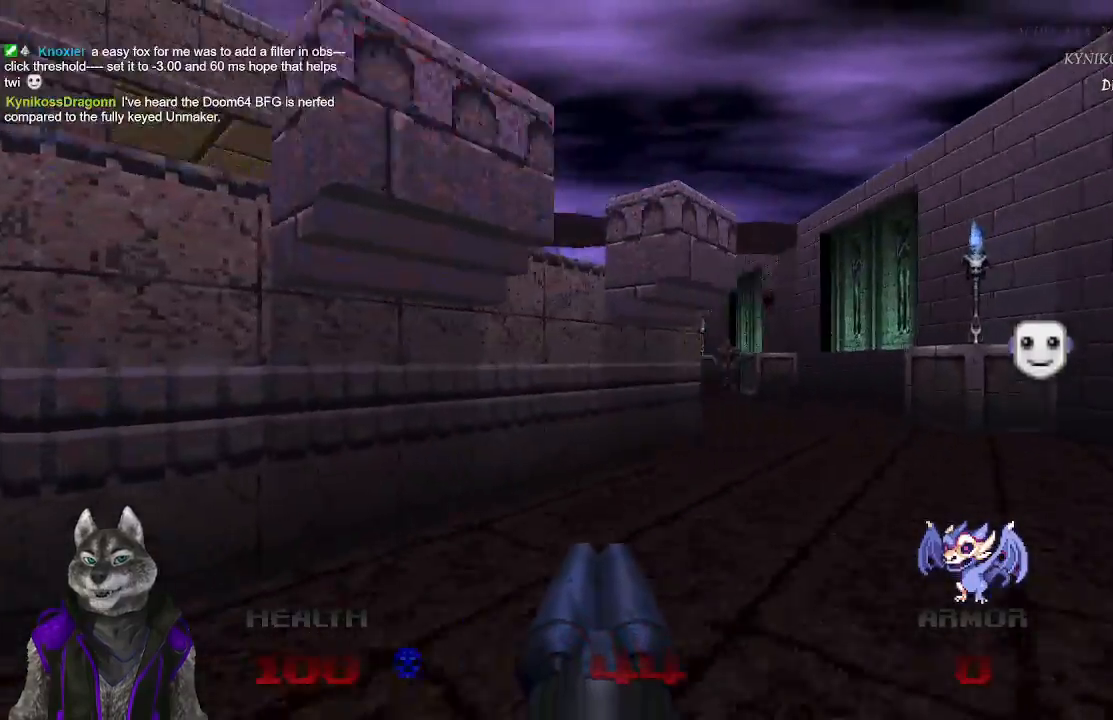
{"buttons": [], "left_stick": "up", "right_stick": "center", "events": [[117, "right_stick", "center"], [367, "left_stick", "up"]]}
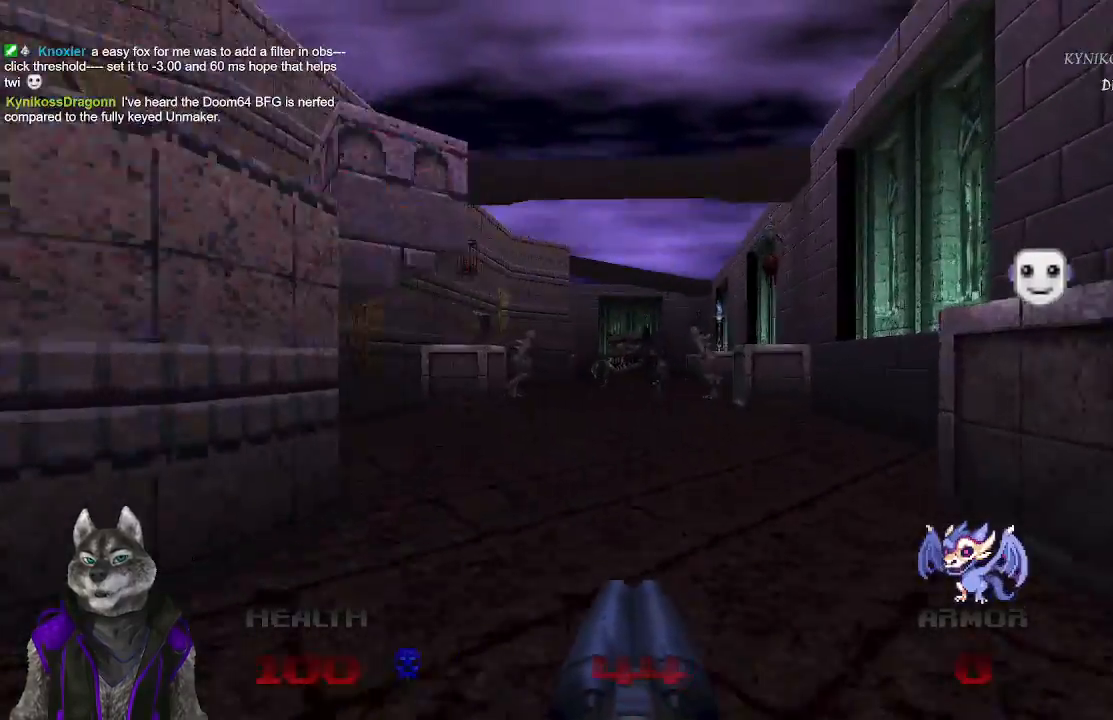
{"buttons": ["R2"], "left_stick": "up-left", "right_stick": "center", "events": [[200, "R2", "down"], [400, "left_stick", "up-left"]]}
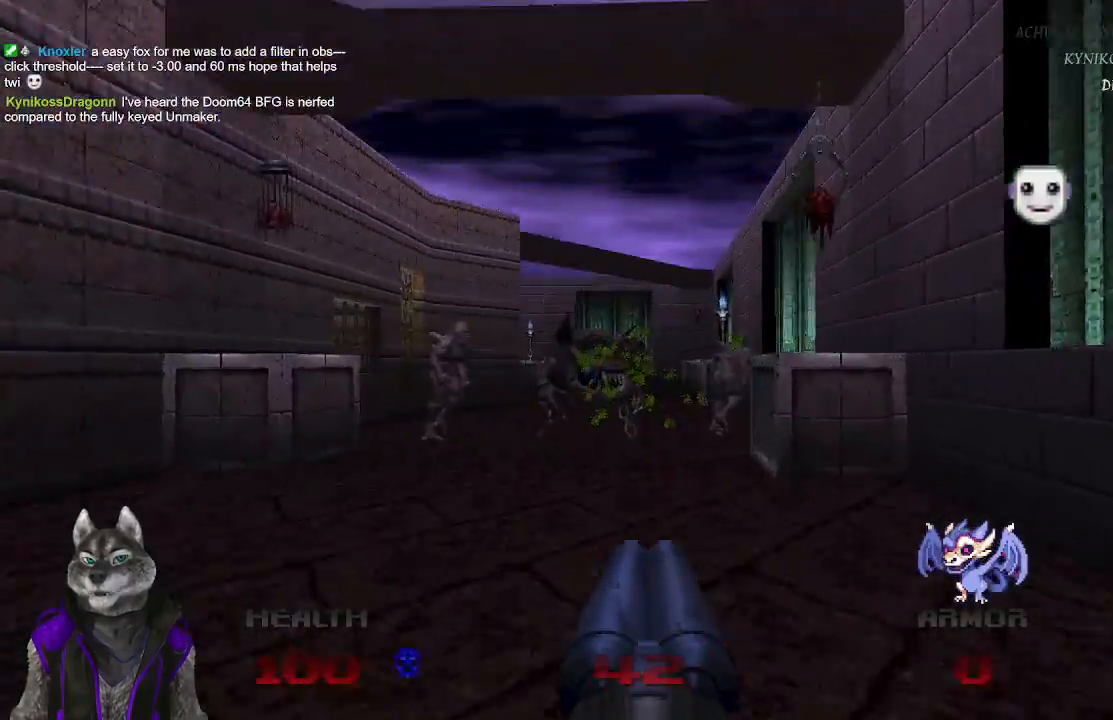
{"buttons": [], "left_stick": "down-right", "right_stick": "center", "events": [[17, "R2", "up"], [150, "left_stick", "down-left"], [283, "left_stick", "down-right"]]}
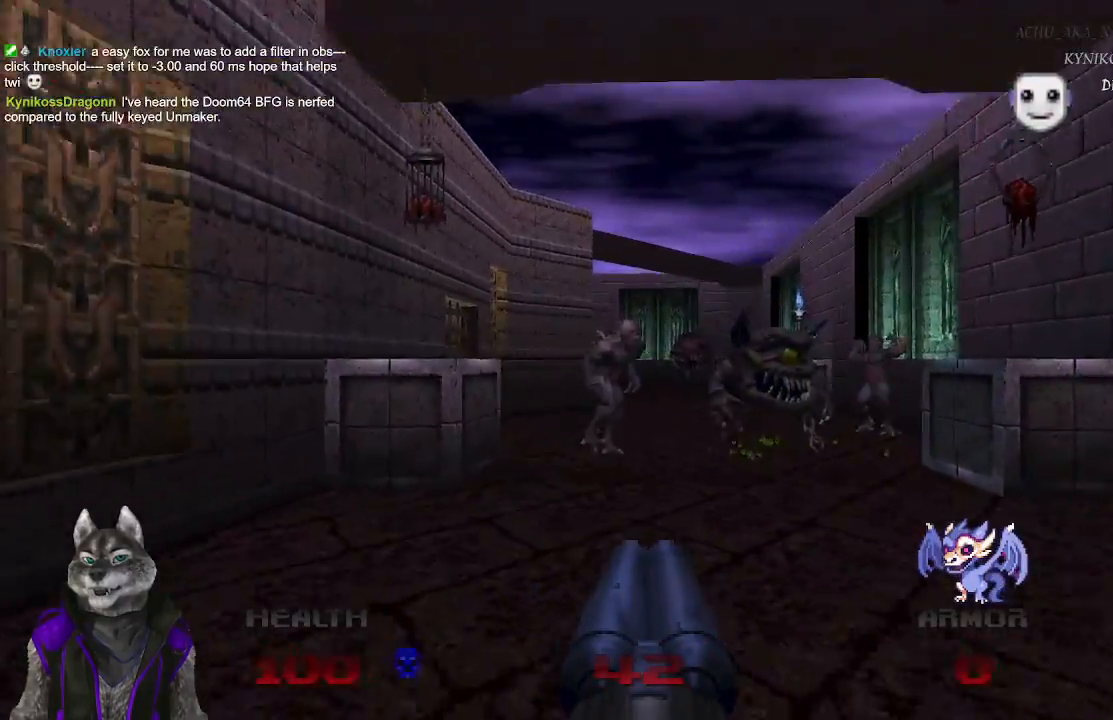
{"buttons": ["R2"], "left_stick": "up-right", "right_stick": "center", "events": [[33, "left_stick", "down"], [67, "R2", "down"], [483, "left_stick", "up-right"]]}
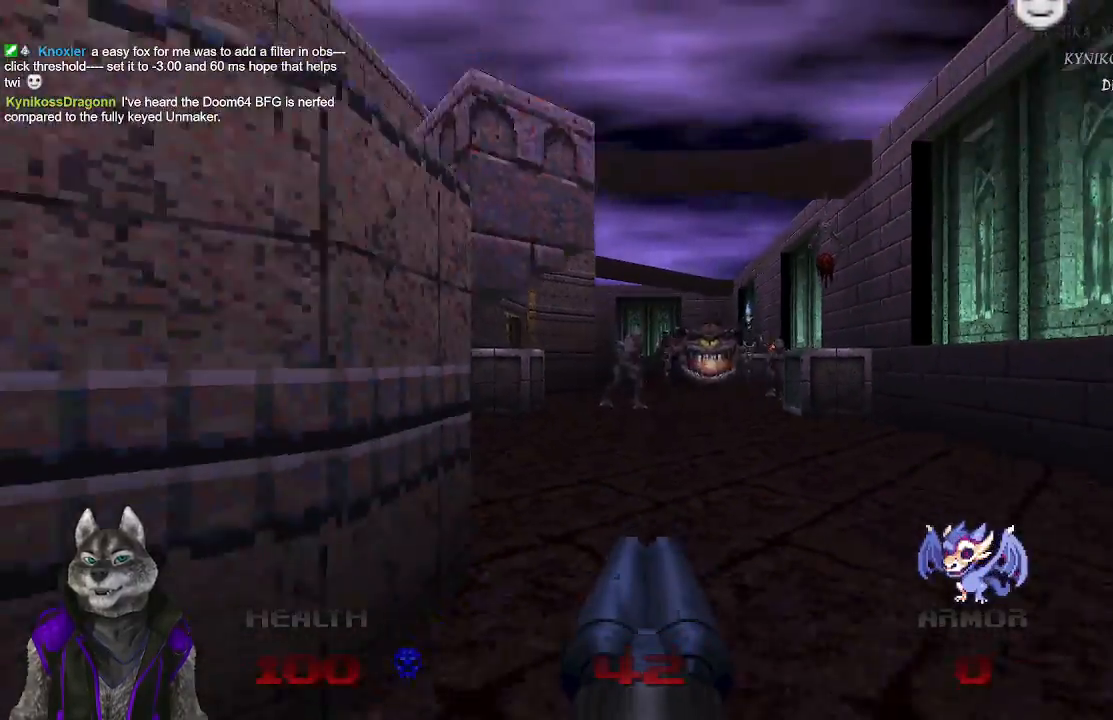
{"buttons": [], "left_stick": "up-left", "right_stick": "center", "events": [[117, "left_stick", "up"], [400, "left_stick", "up-left"], [450, "R2", "up"]]}